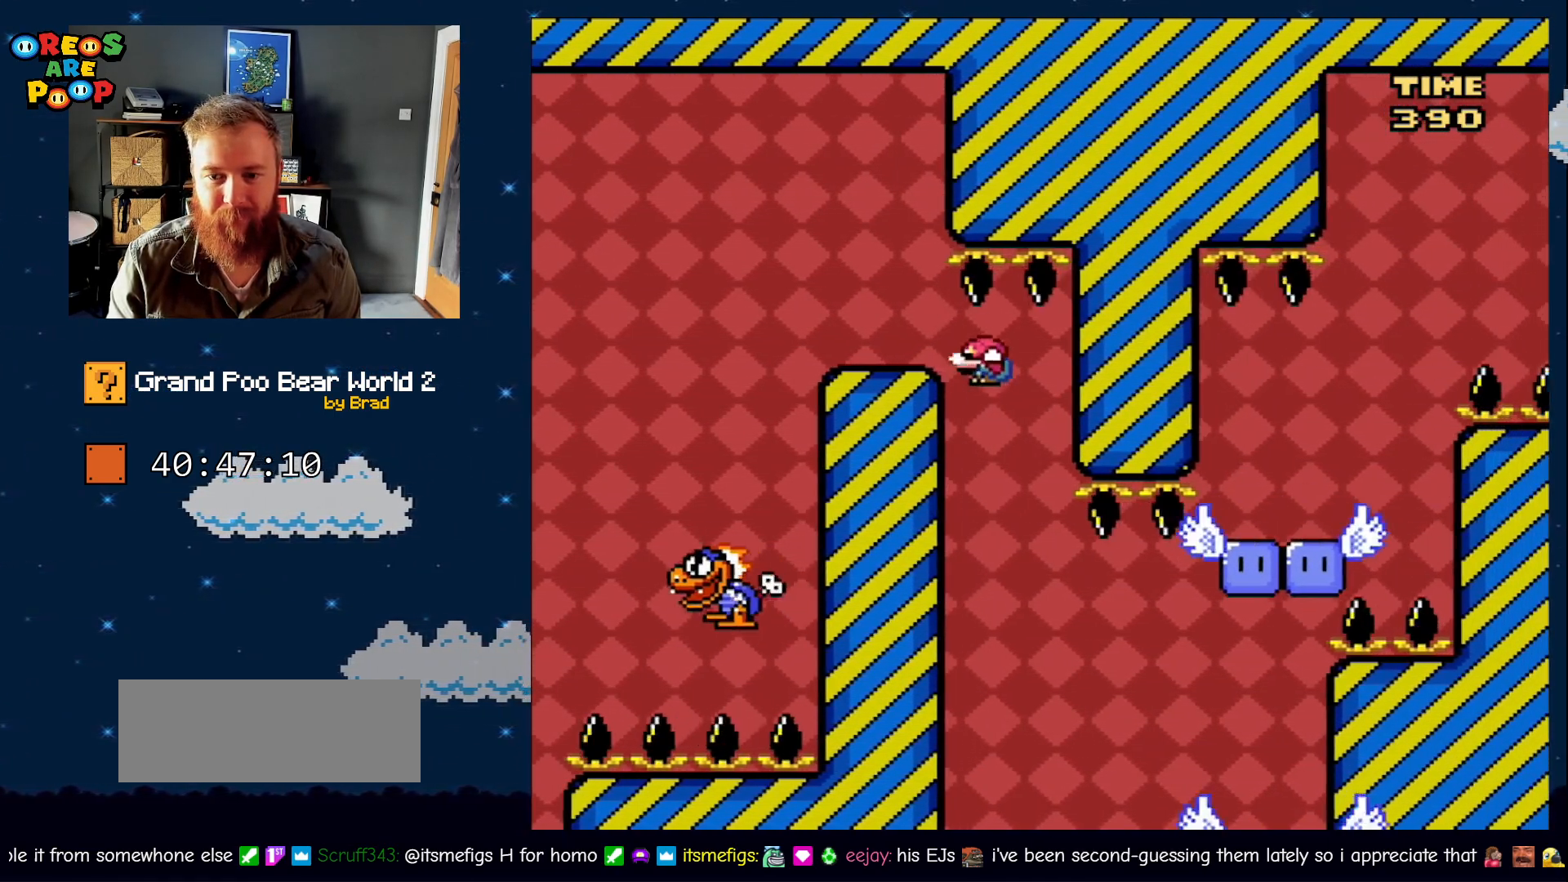
Gameplay with a controller (Nintendo layout); each line is a JSON object with the inputs held at the frame after it (dt_ms = milliseconds from this image to that frame). "events" lists button and stick changes between this image and that frame as [ms after this image, input, new state], when the widget could be followed in between. Not read: L1 L3 R1 R3 SELECT.
{"dt_ms": 500, "buttons": ["Y"], "events": [[133, "DPAD_LEFT", "up"], [133, "DPAD_RIGHT", "down"], [317, "DPAD_RIGHT", "up"], [417, "B", "up"]]}
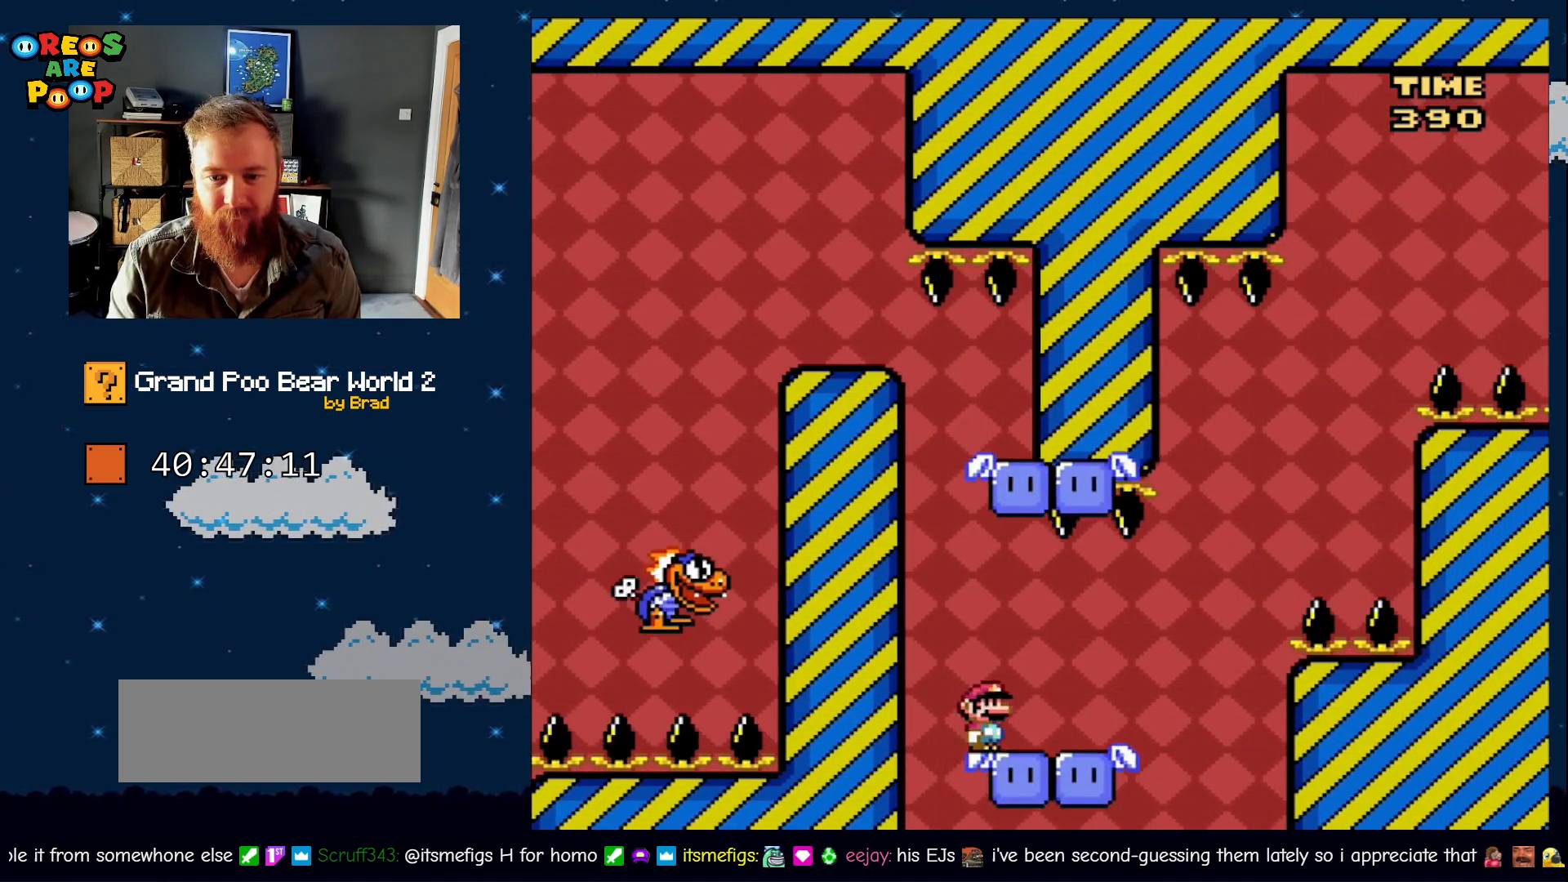
{"dt_ms": 500, "buttons": [], "events": [[483, "Y", "up"]]}
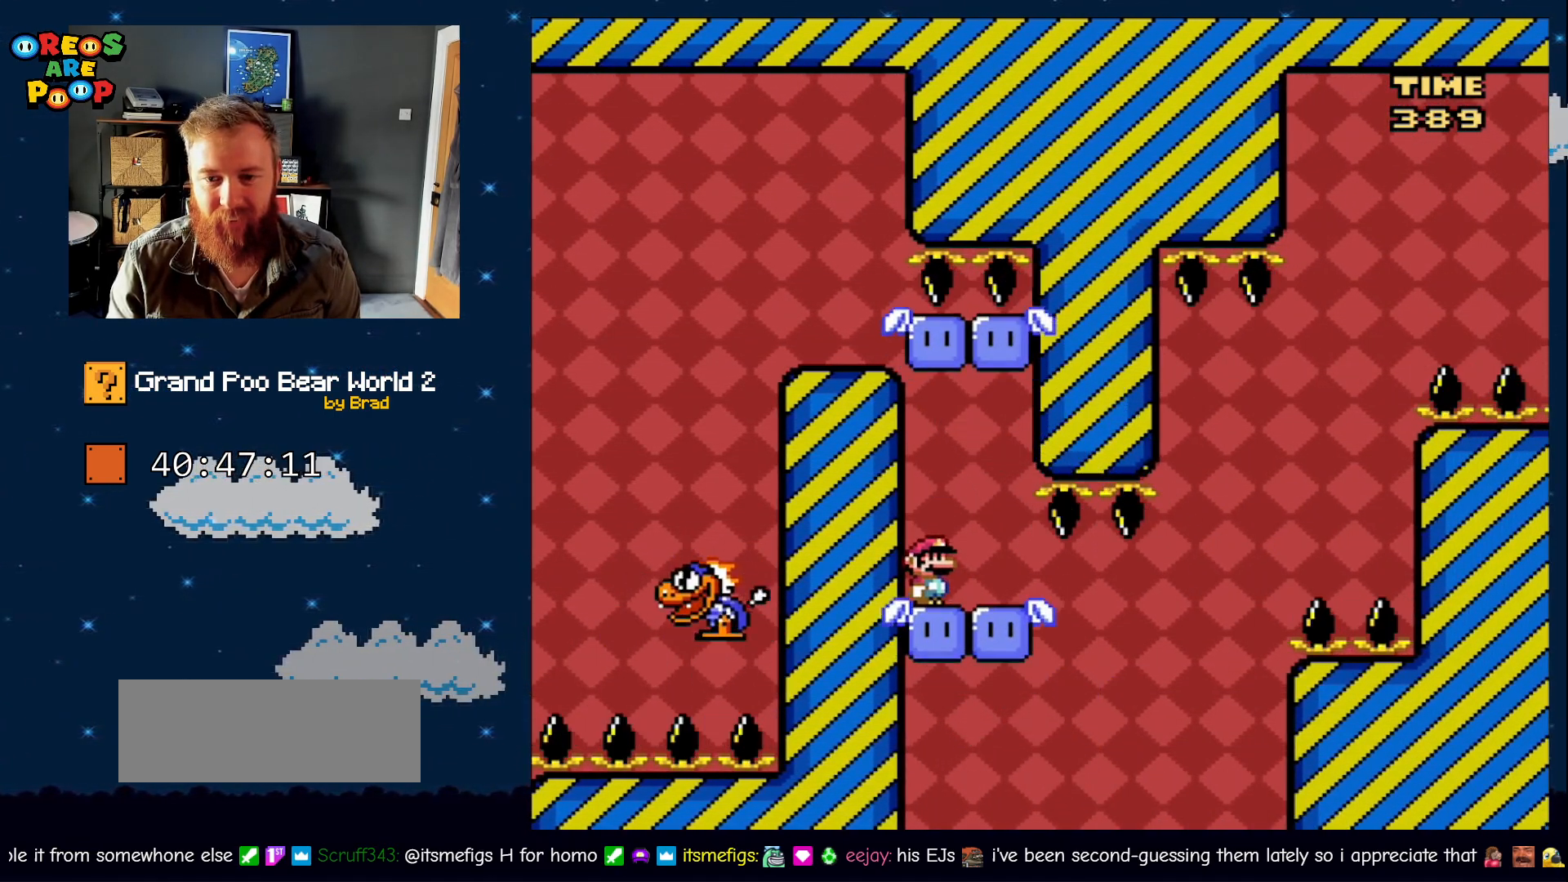
{"dt_ms": 500, "buttons": ["Y", "DPAD_RIGHT"], "events": [[33, "X", "down"], [233, "X", "up"], [283, "Y", "down"], [450, "DPAD_RIGHT", "down"]]}
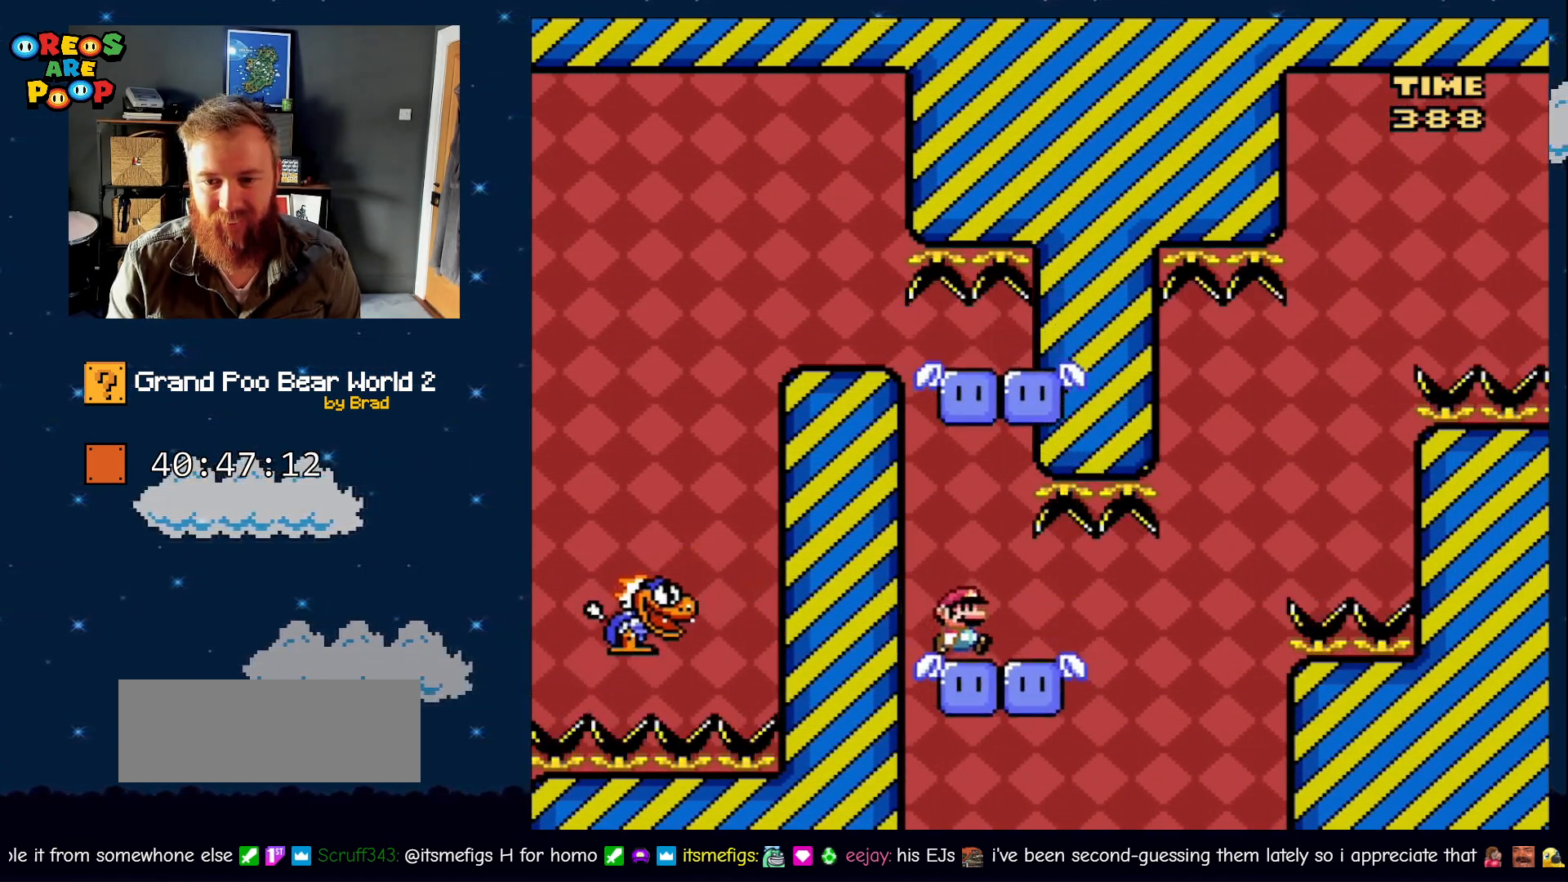
{"dt_ms": 500, "buttons": ["B", "Y", "DPAD_RIGHT"], "events": [[317, "B", "down"]]}
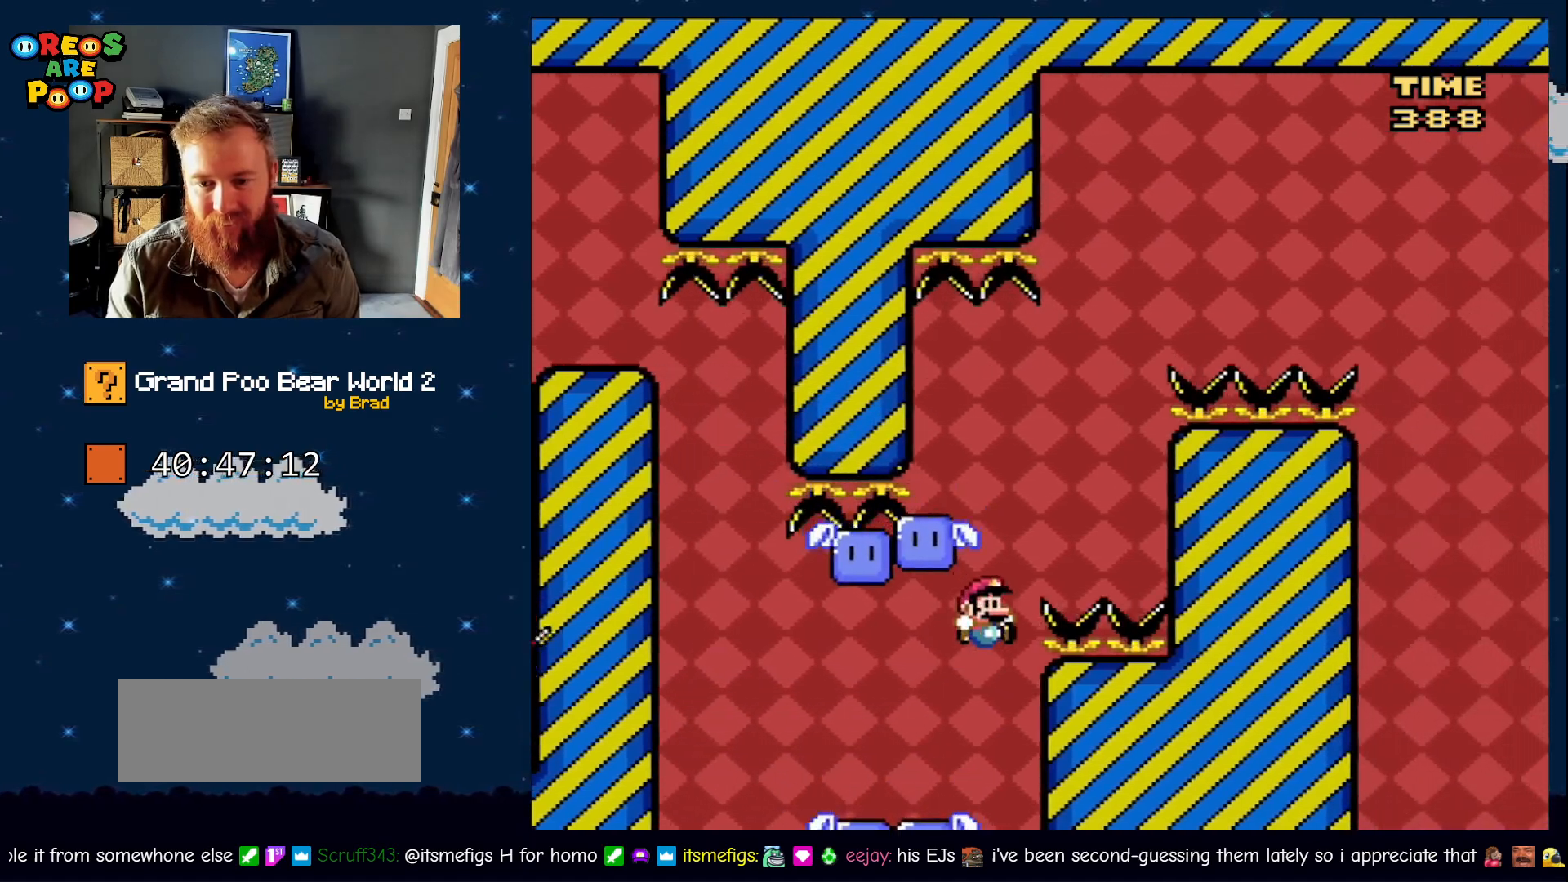
{"dt_ms": 500, "buttons": ["B", "Y", "DPAD_DOWN"], "events": [[33, "DPAD_RIGHT", "up"], [167, "DPAD_LEFT", "down"], [283, "B", "up"], [450, "DPAD_DOWN", "down"], [450, "DPAD_LEFT", "up"], [500, "B", "down"]]}
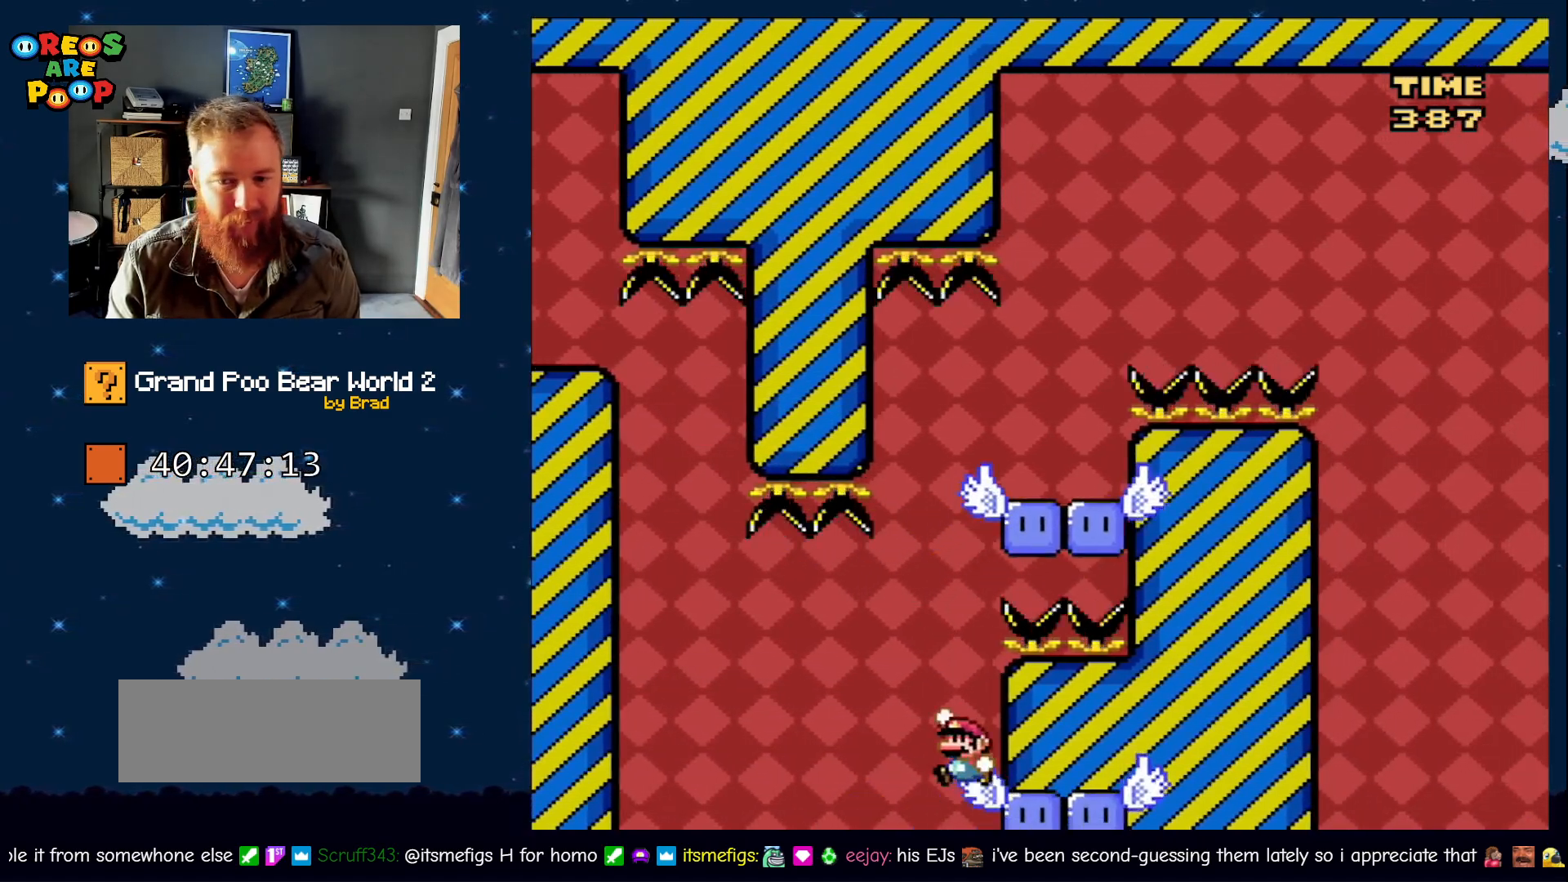
{"dt_ms": 500, "buttons": ["B", "Y", "DPAD_RIGHT"], "events": [[100, "DPAD_DOWN", "up"], [100, "DPAD_RIGHT", "down"], [217, "DPAD_RIGHT", "up"], [417, "DPAD_RIGHT", "down"]]}
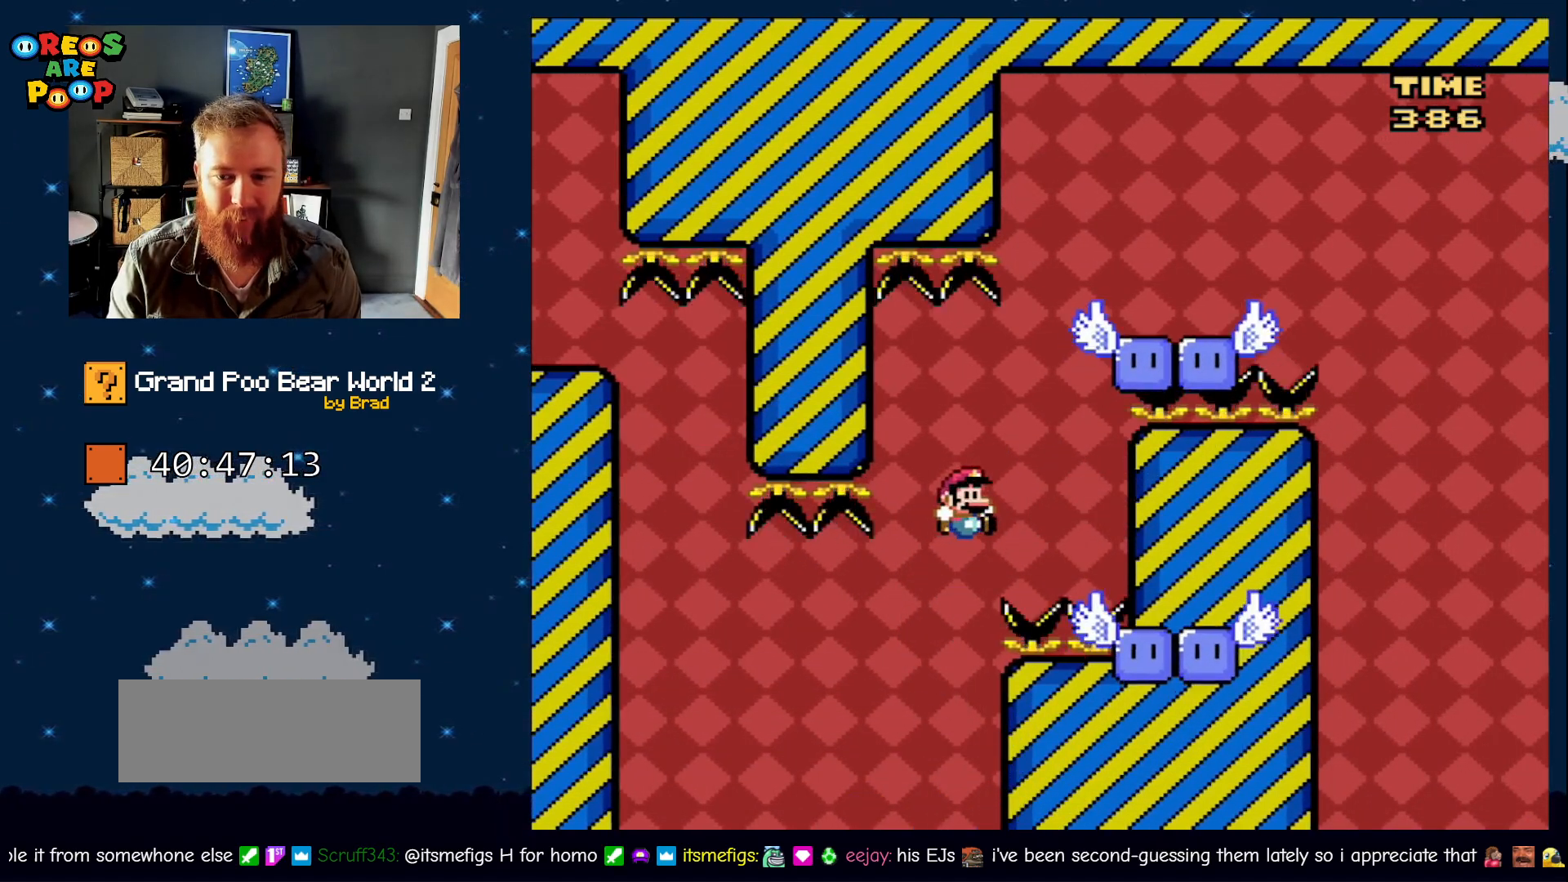
{"dt_ms": 500, "buttons": [], "events": [[50, "DPAD_RIGHT", "up"], [117, "DPAD_LEFT", "down"], [233, "B", "up"], [283, "Y", "up"], [300, "DPAD_LEFT", "up"]]}
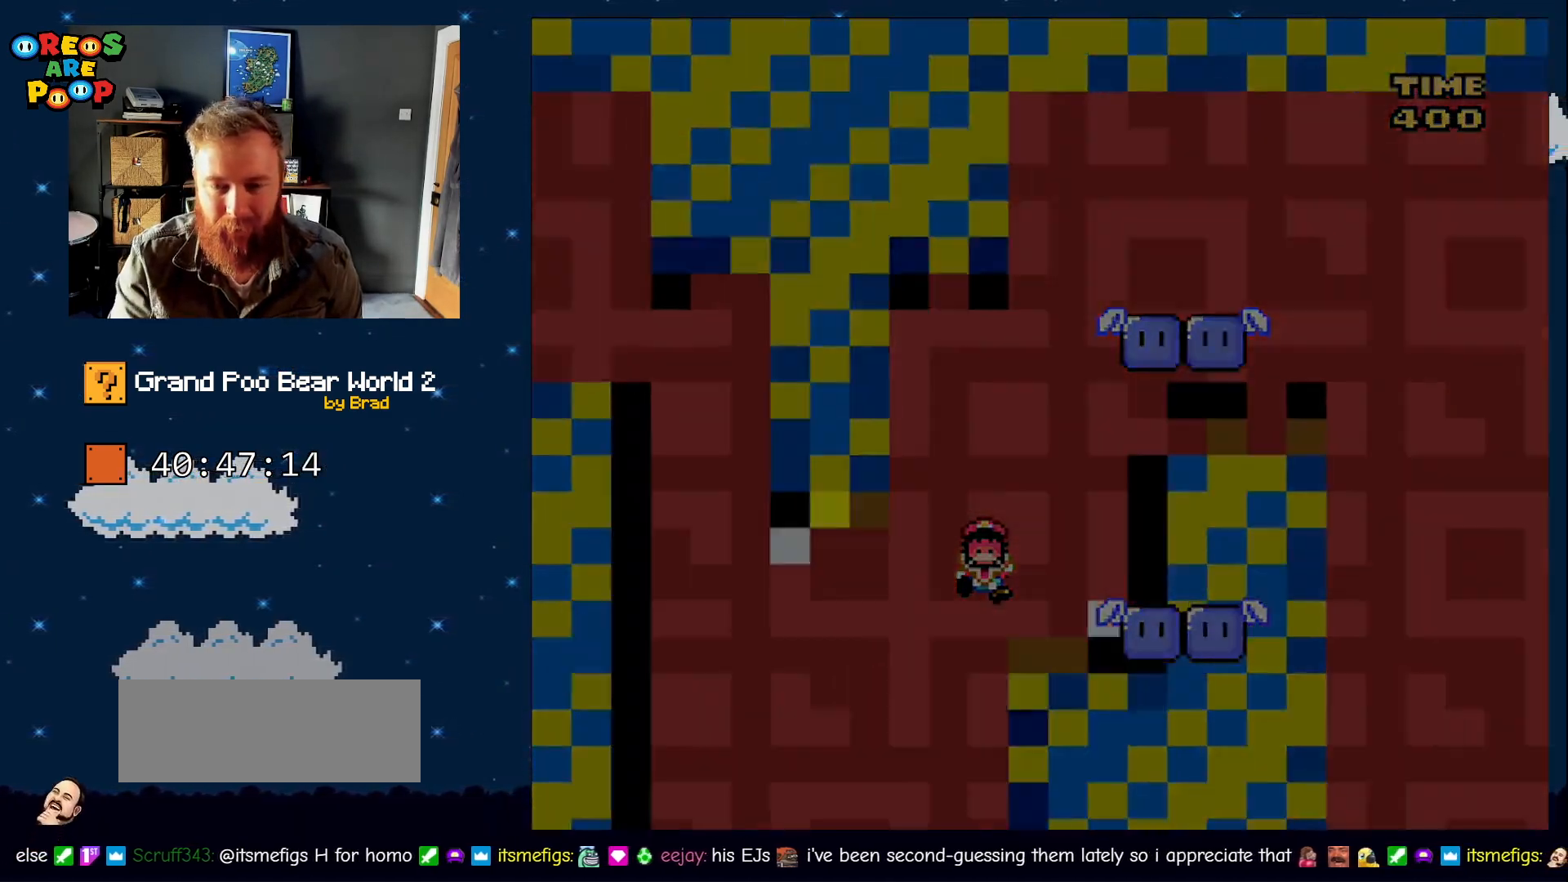
{"dt_ms": 500, "buttons": [], "events": []}
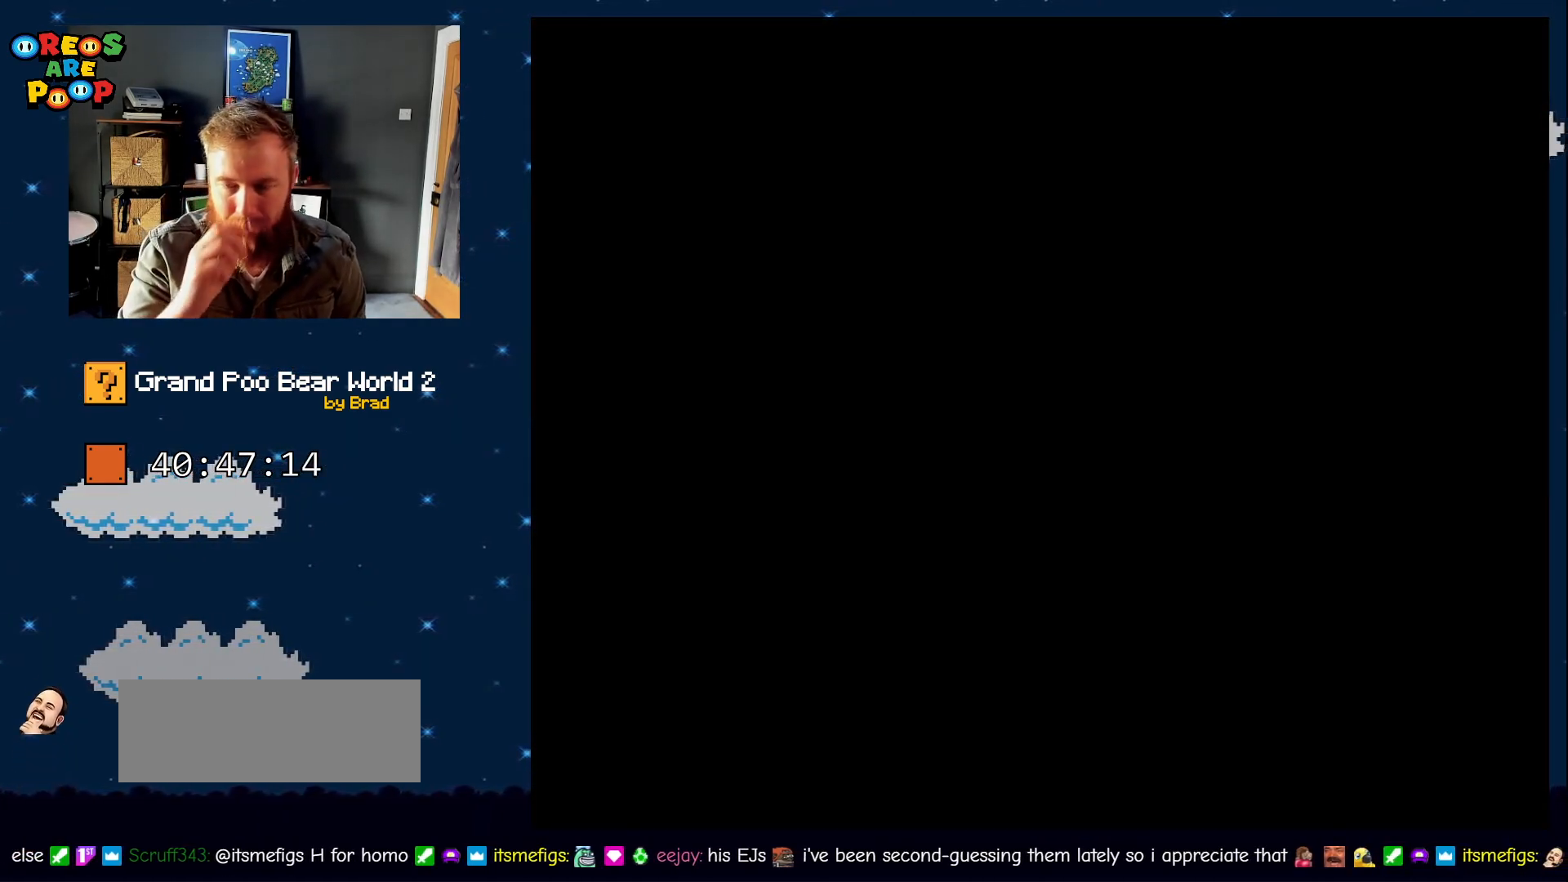
{"dt_ms": 500, "buttons": [], "events": []}
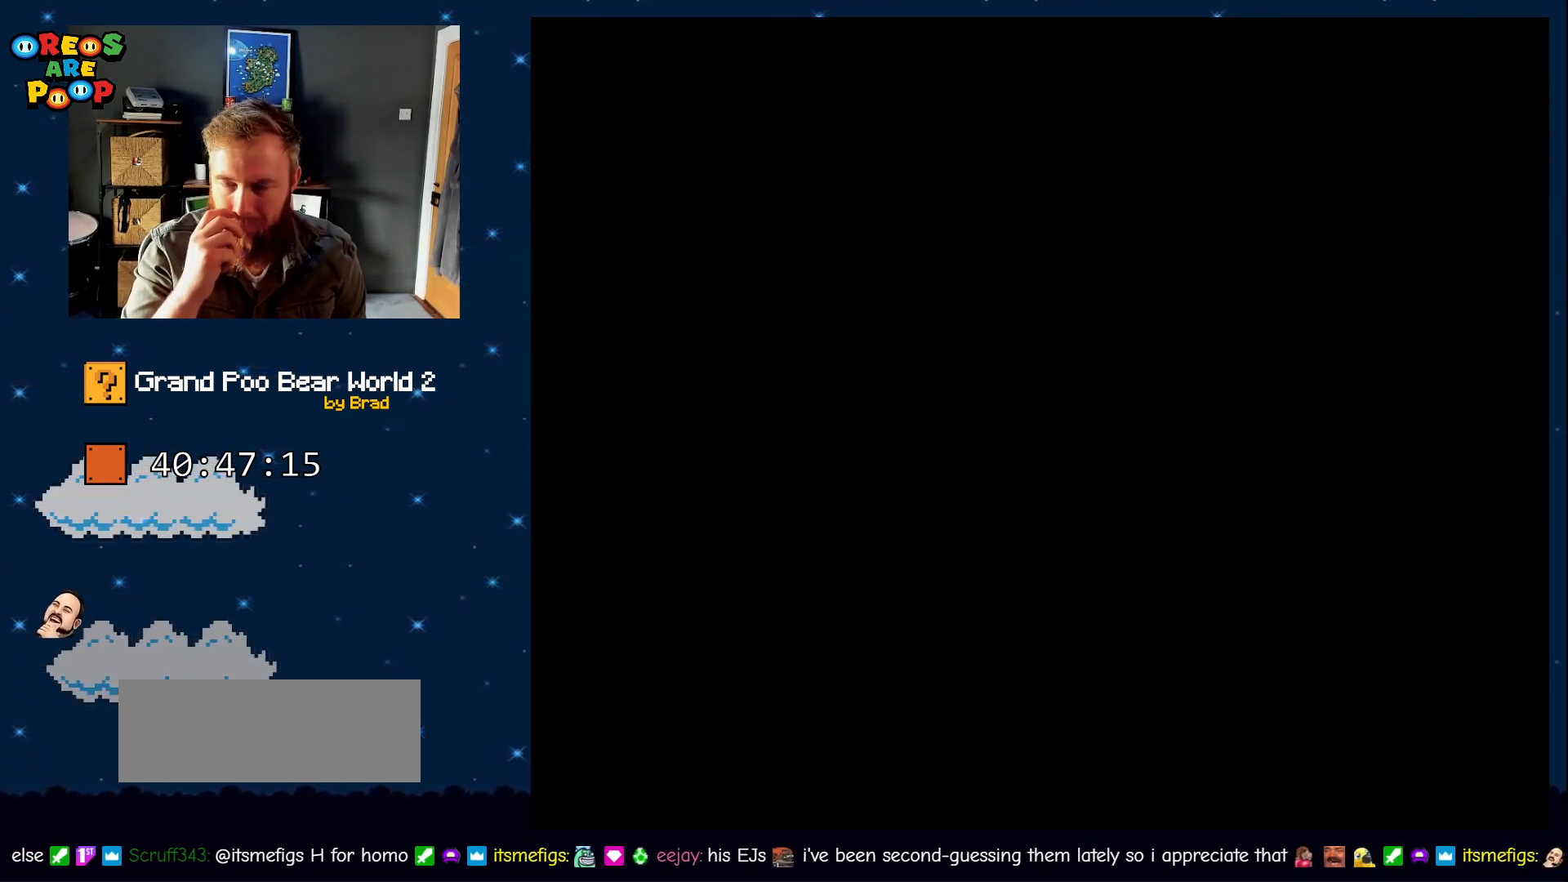
{"dt_ms": 500, "buttons": [], "events": []}
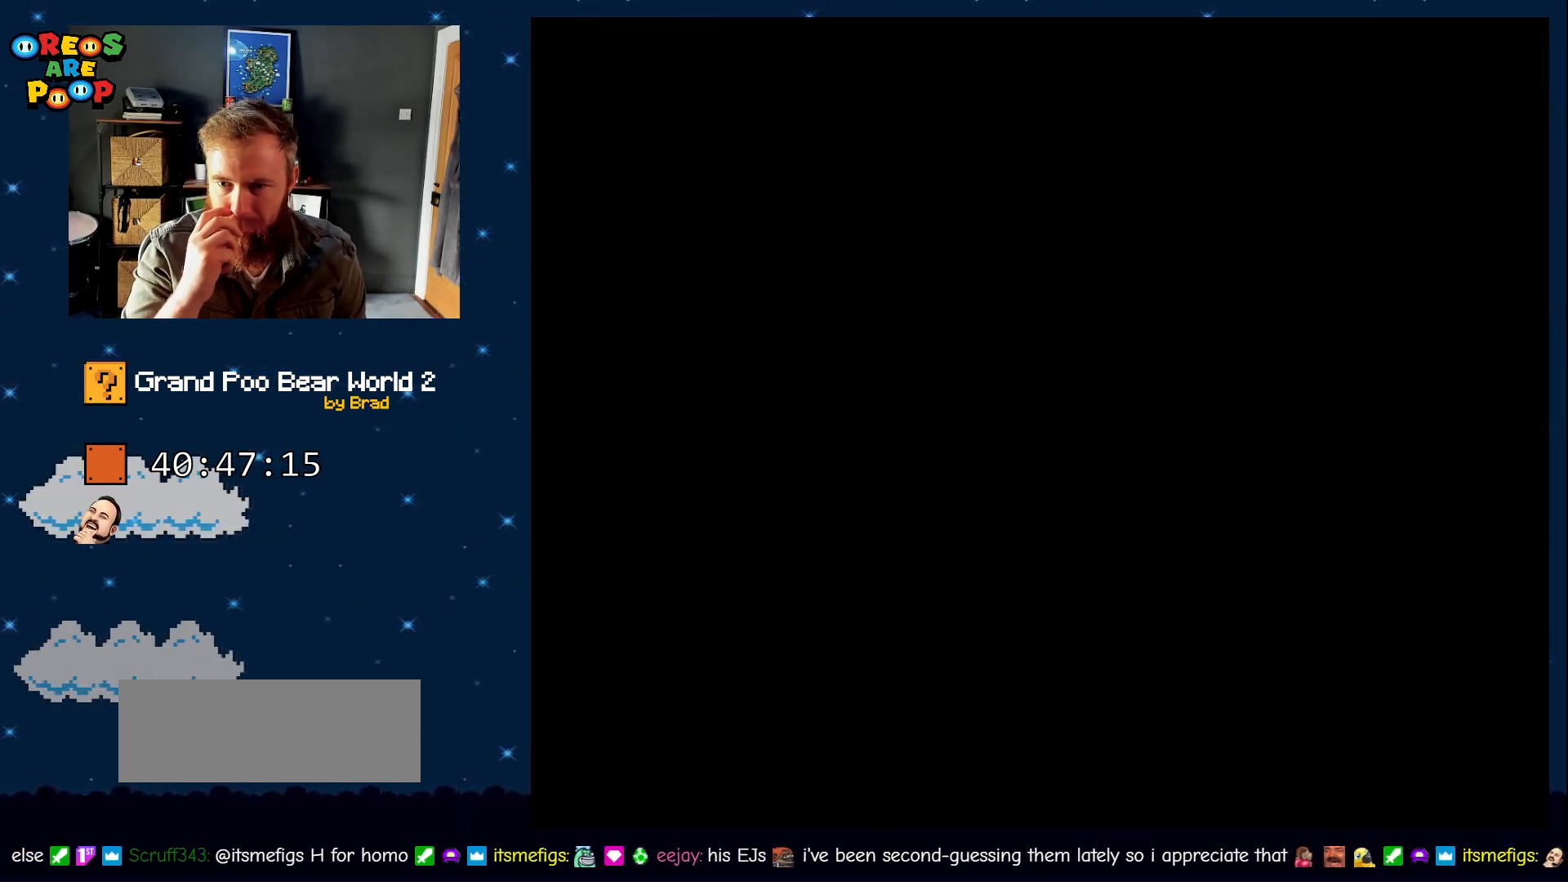
{"dt_ms": 500, "buttons": [], "events": []}
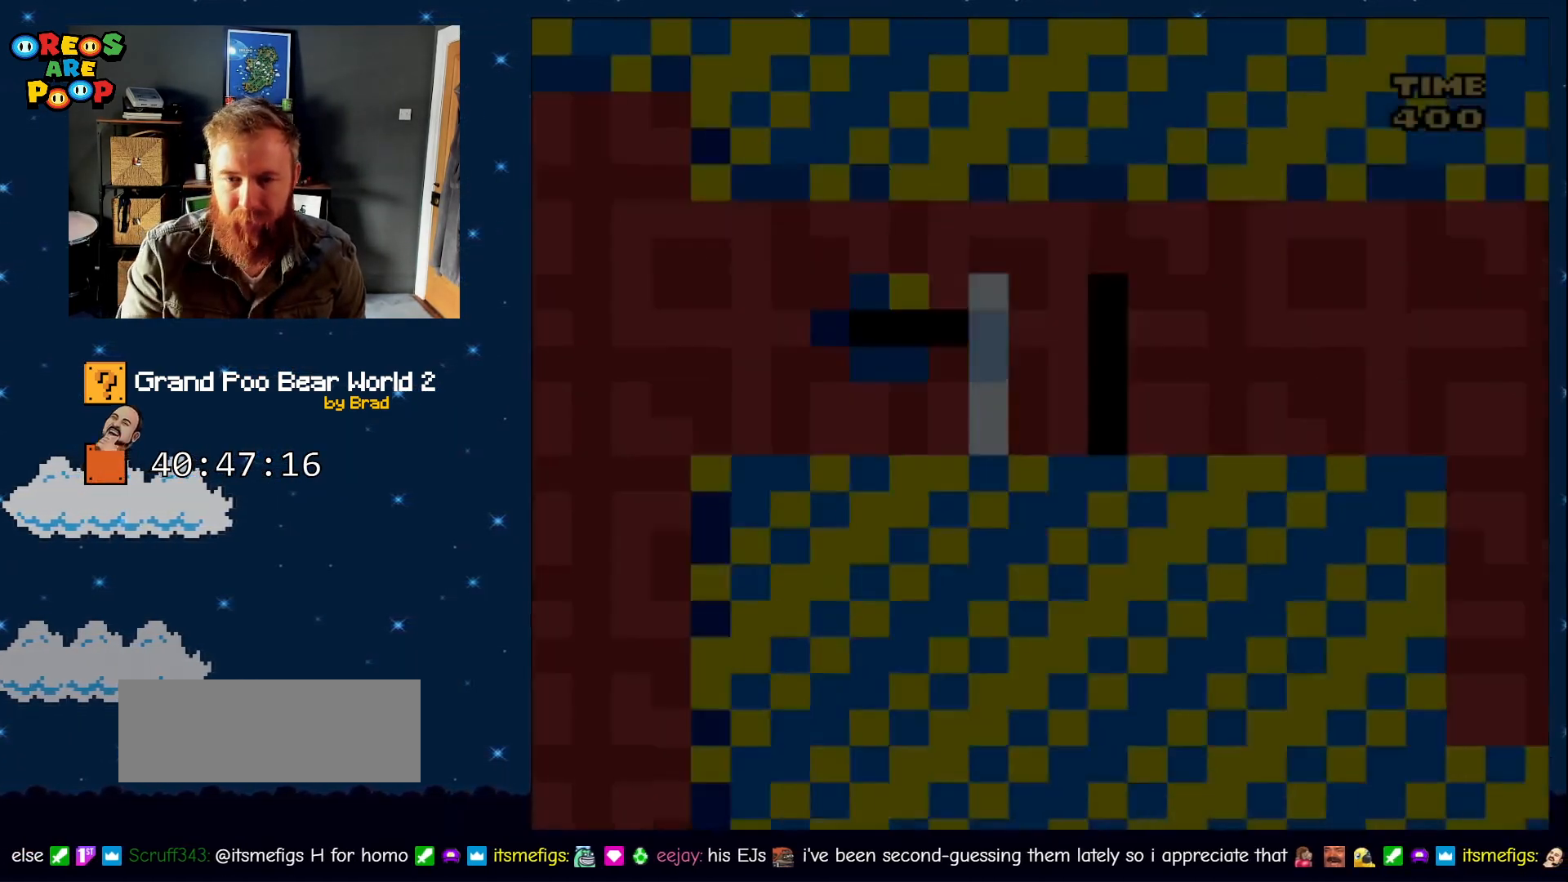
{"dt_ms": 1000, "buttons": ["A", "X", "DPAD_RIGHT"], "events": [[533, "DPAD_LEFT", "down"], [583, "B", "down"], [633, "A", "down"], [650, "X", "down"], [700, "B", "up"], [800, "DPAD_LEFT", "up"], [800, "DPAD_RIGHT", "down"]]}
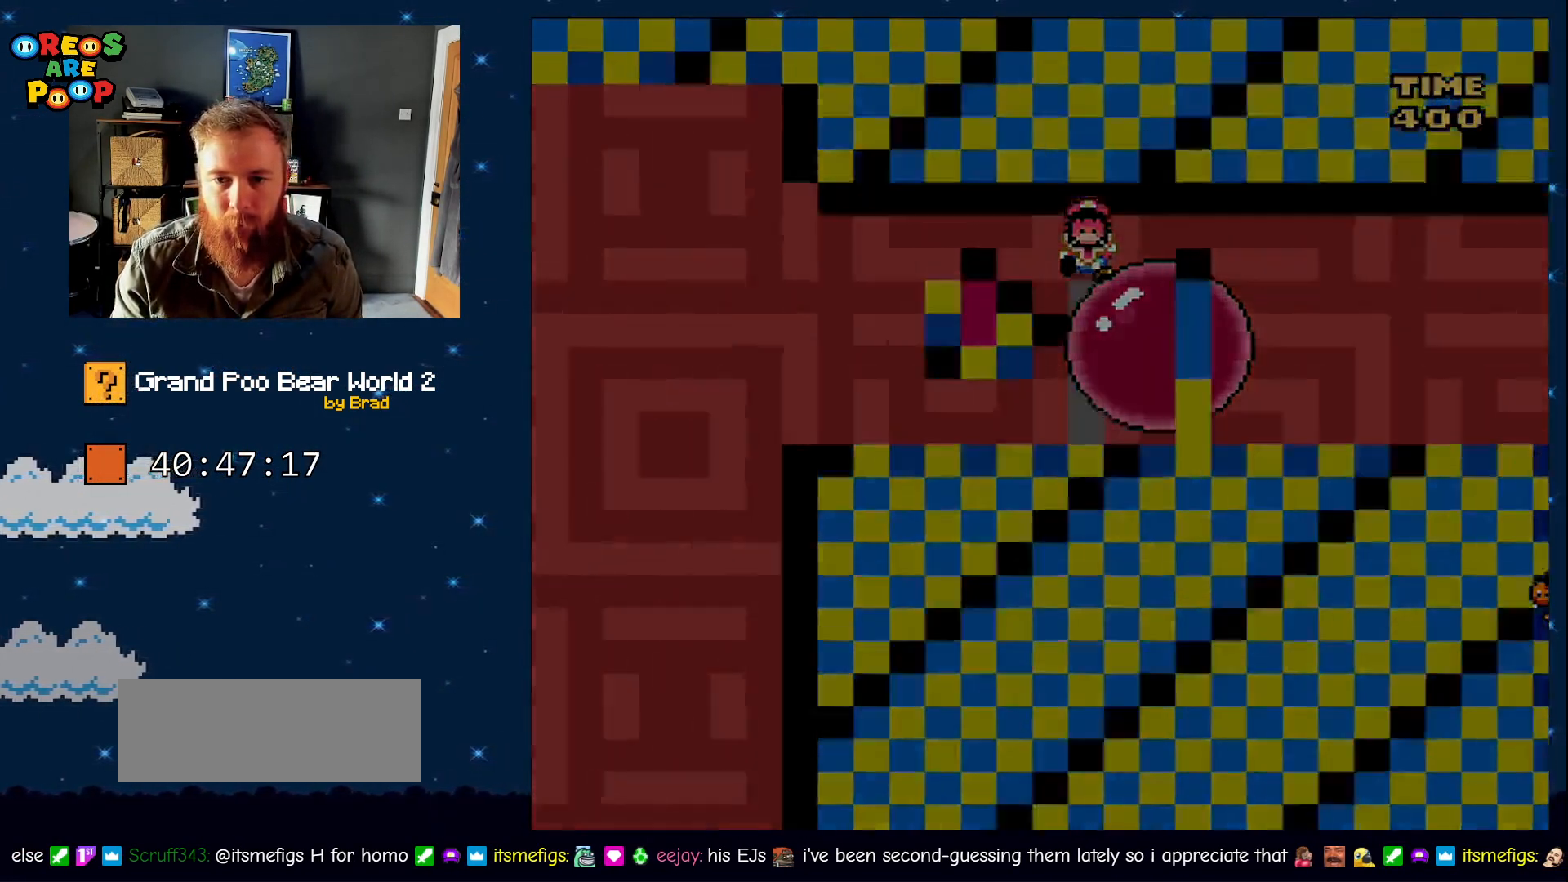
{"dt_ms": 500, "buttons": ["B"], "events": [[50, "A", "up"], [150, "X", "up"], [183, "DPAD_RIGHT", "up"], [367, "B", "down"], [417, "B", "up"], [467, "B", "down"]]}
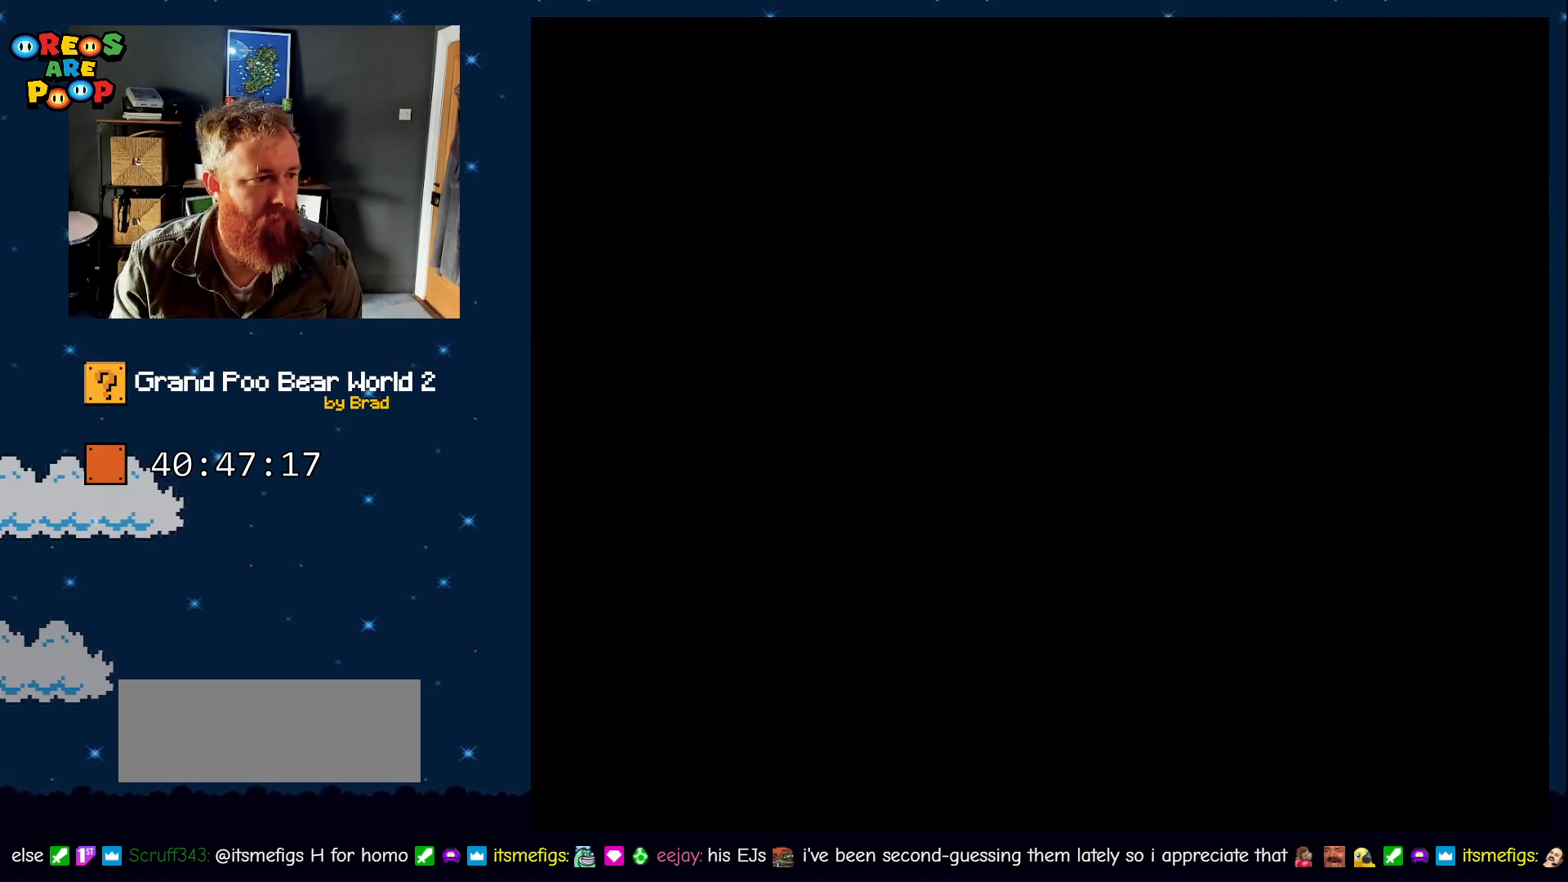
{"dt_ms": 500, "buttons": ["A", "DPAD_RIGHT"], "events": [[100, "B", "up"], [217, "B", "down"], [300, "B", "up"], [417, "A", "down"], [467, "DPAD_RIGHT", "down"]]}
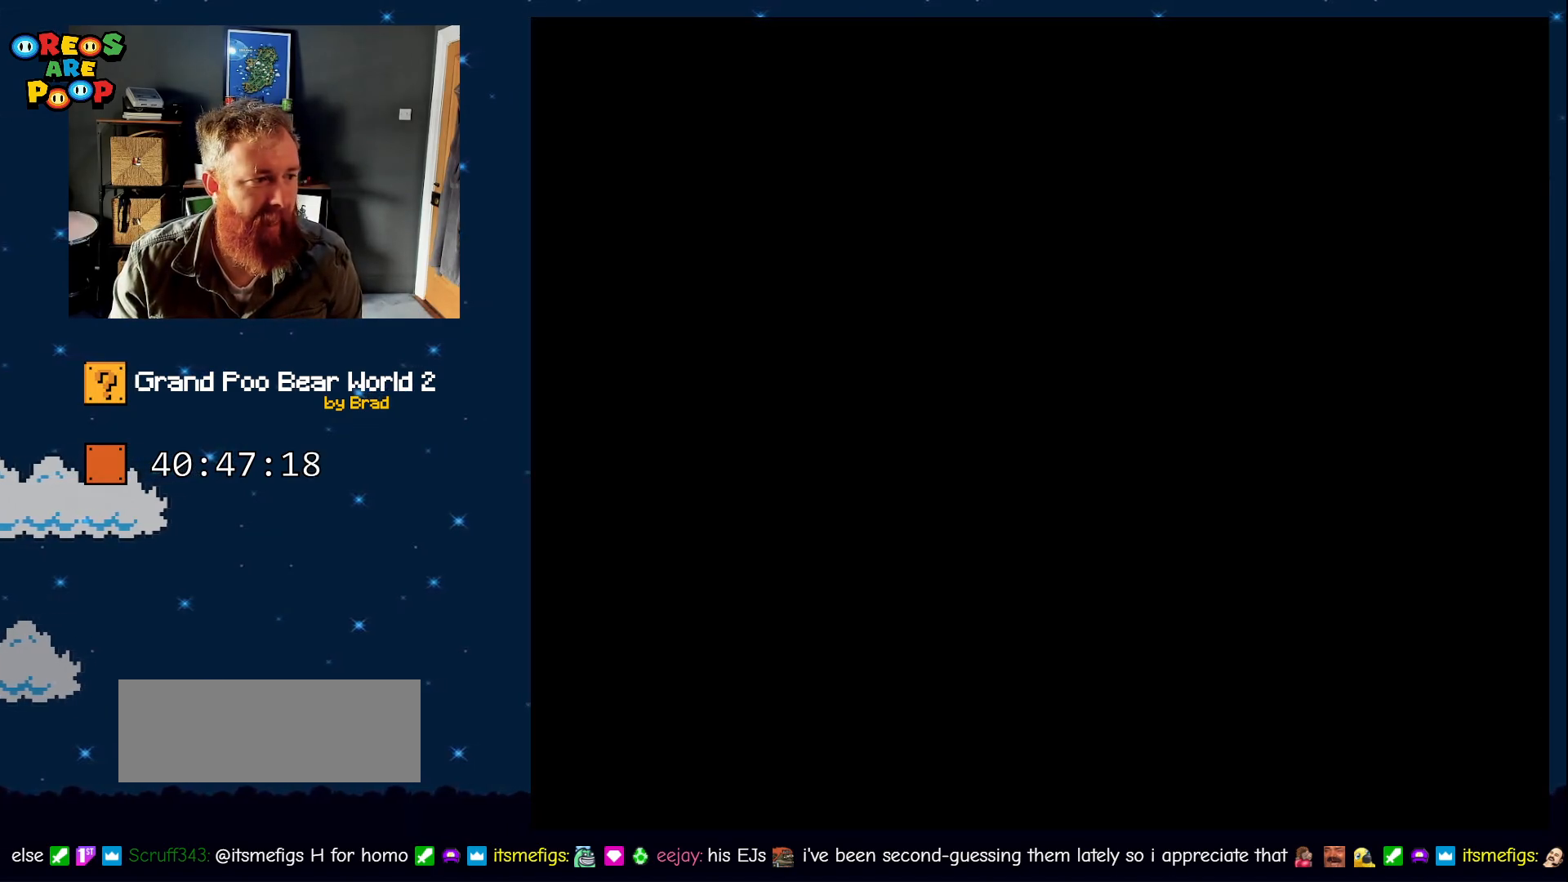
{"dt_ms": 500, "buttons": ["X"], "events": [[50, "X", "down"], [100, "A", "up"], [100, "DPAD_RIGHT", "up"], [100, "X", "up"], [267, "X", "down"]]}
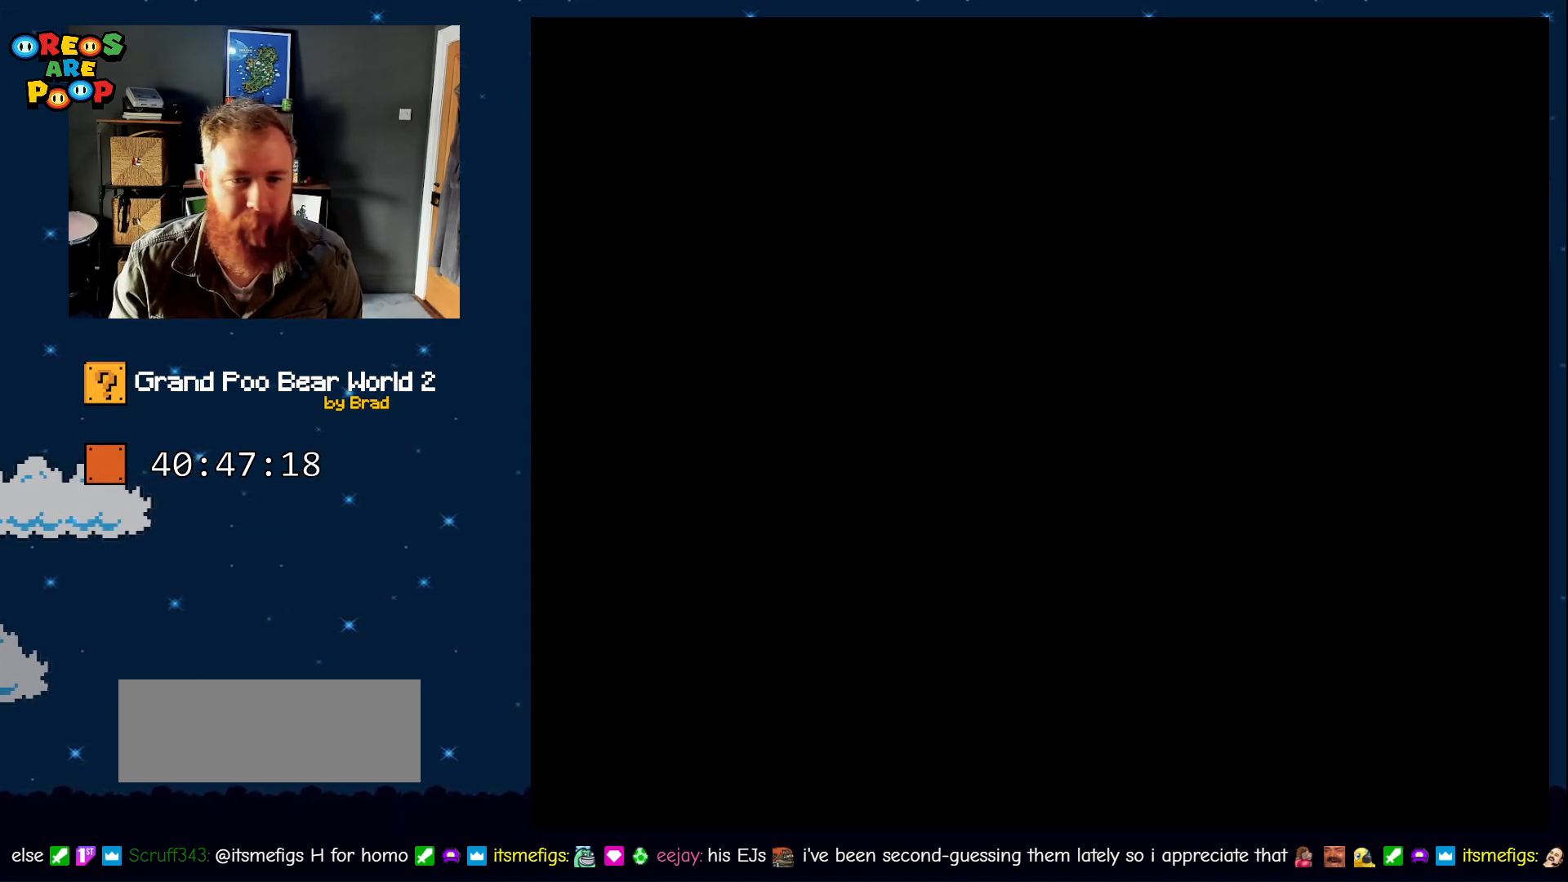
{"dt_ms": 500, "buttons": ["X"], "events": []}